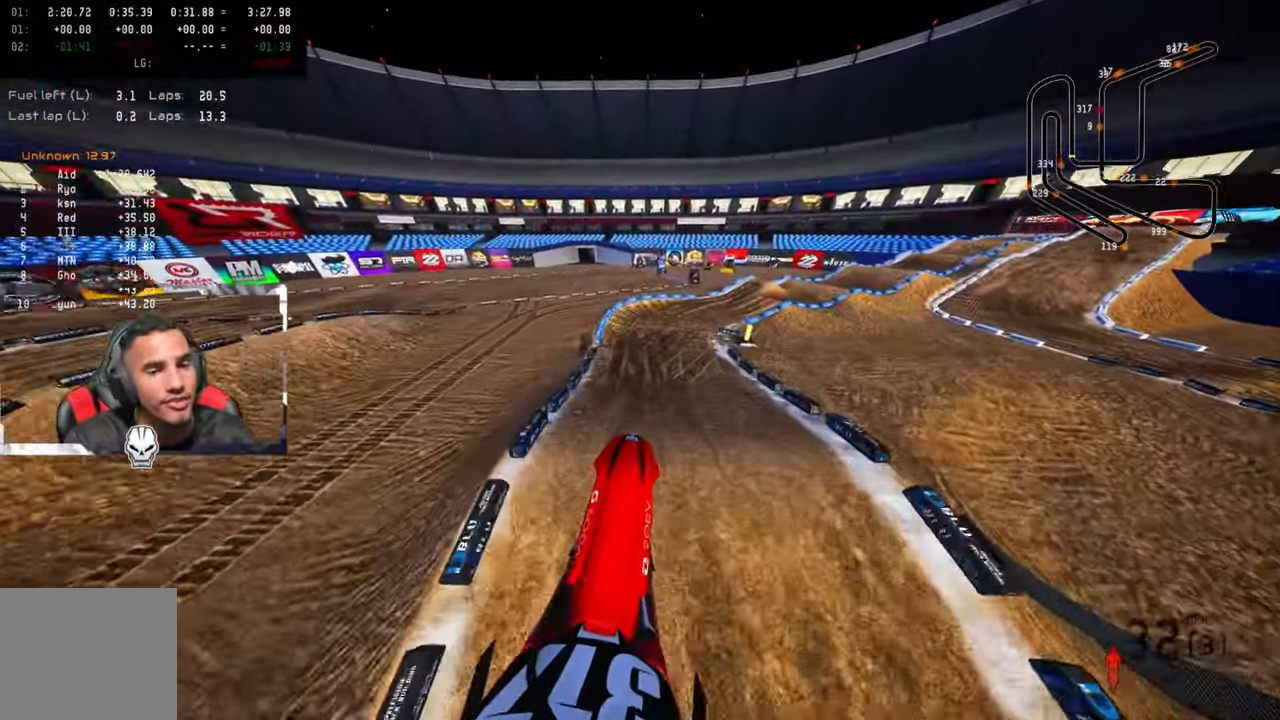
Gameplay with a controller (PlayStation layout); each line is a JSON object with the inputs held at the frame after it. "events" lists button and stick changes between this image and that frame as [ms after this image, input, new state], when the widget could be followed in between.
{"buttons": ["R2"], "left_stick": "up-right", "right_stick": "up", "events": [[284, "left_stick", "up-right"]]}
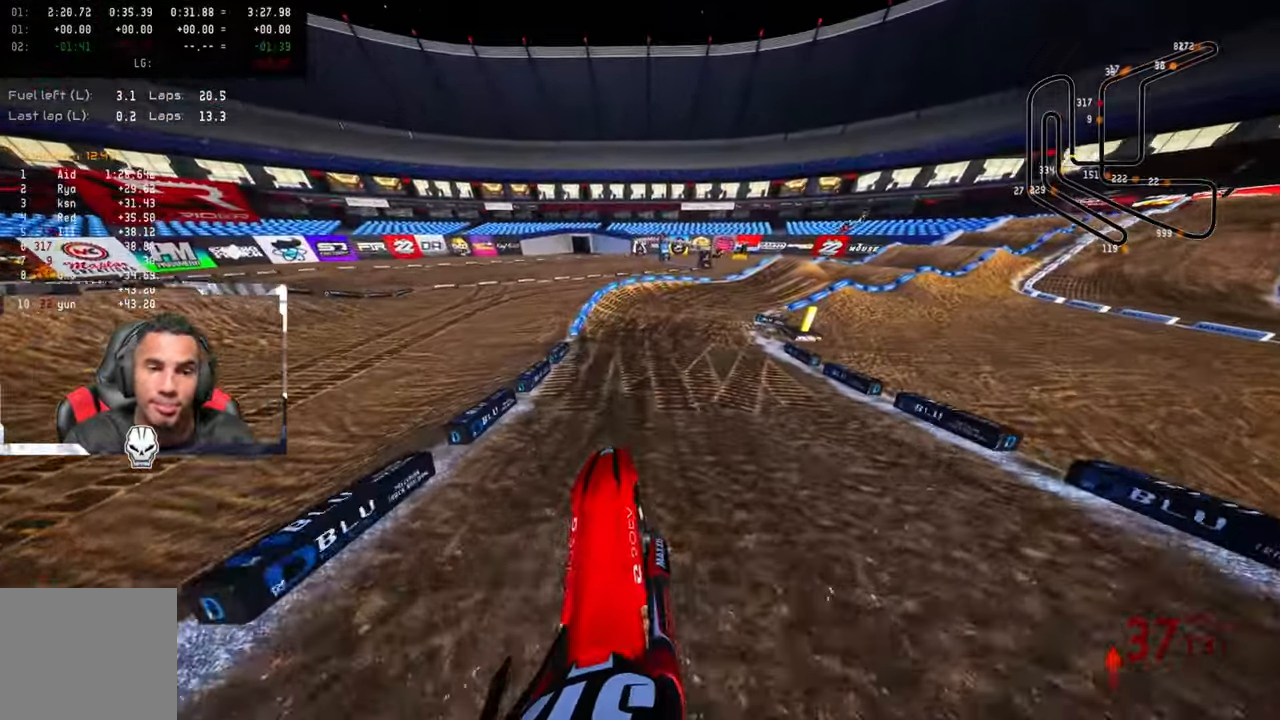
{"buttons": ["R2"], "left_stick": "up-right", "right_stick": "up-left", "events": [[166, "R3", "down"], [166, "right_stick", "center"], [266, "R3", "up"], [300, "right_stick", "up-left"]]}
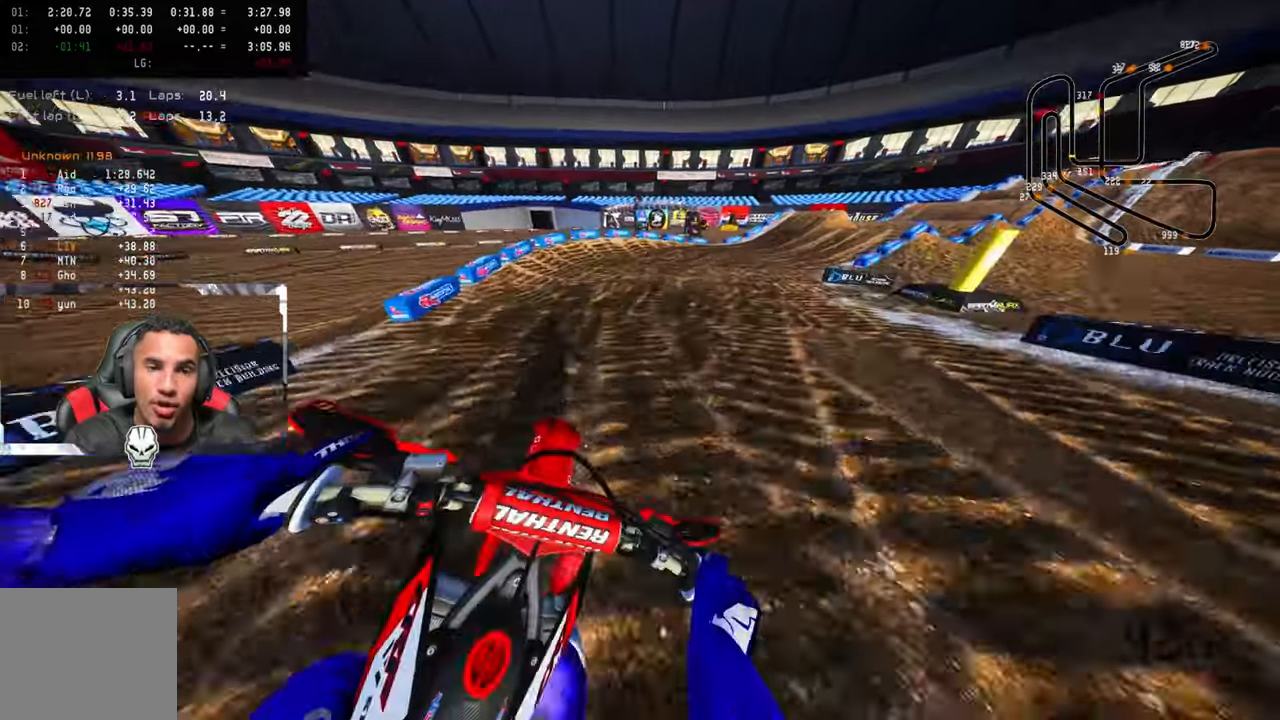
{"buttons": [], "left_stick": "up-right", "right_stick": "up-left", "events": [[216, "R2", "up"], [350, "R2", "down"], [450, "R2", "up"]]}
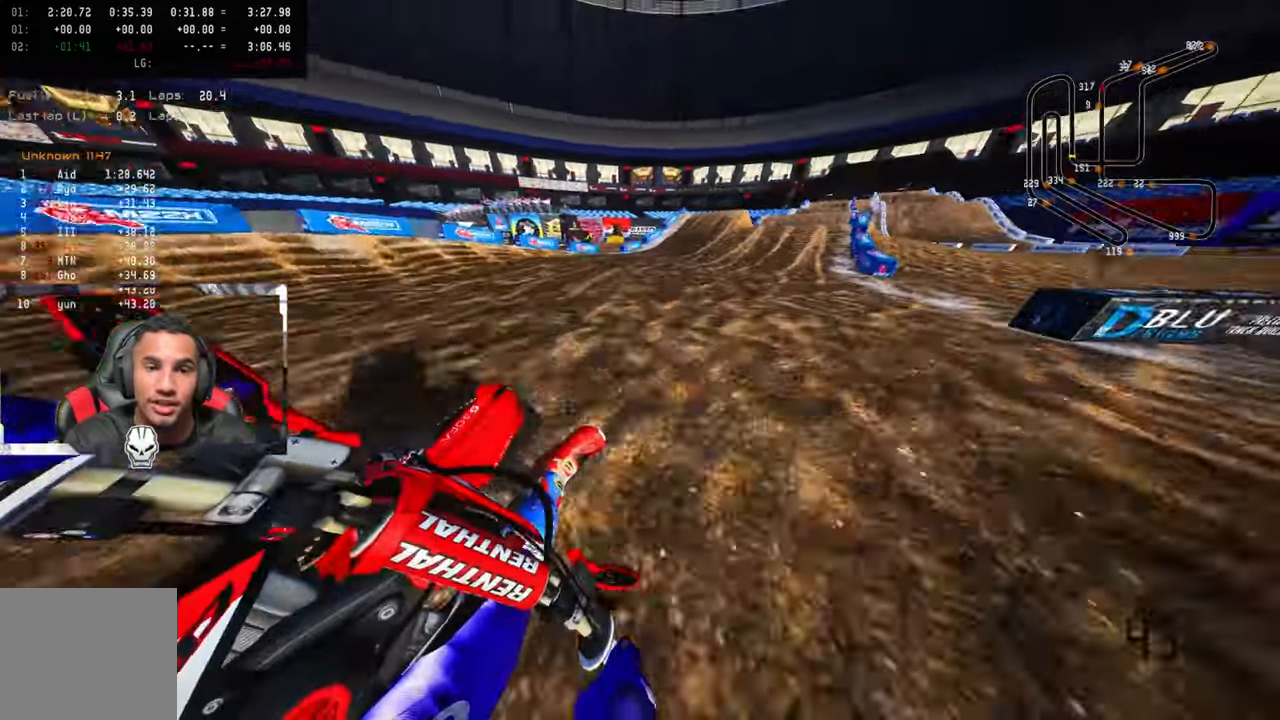
{"buttons": ["R2"], "left_stick": "up-right", "right_stick": "center", "events": [[33, "R2", "down"], [150, "R2", "up"], [200, "R2", "down"], [500, "right_stick", "center"]]}
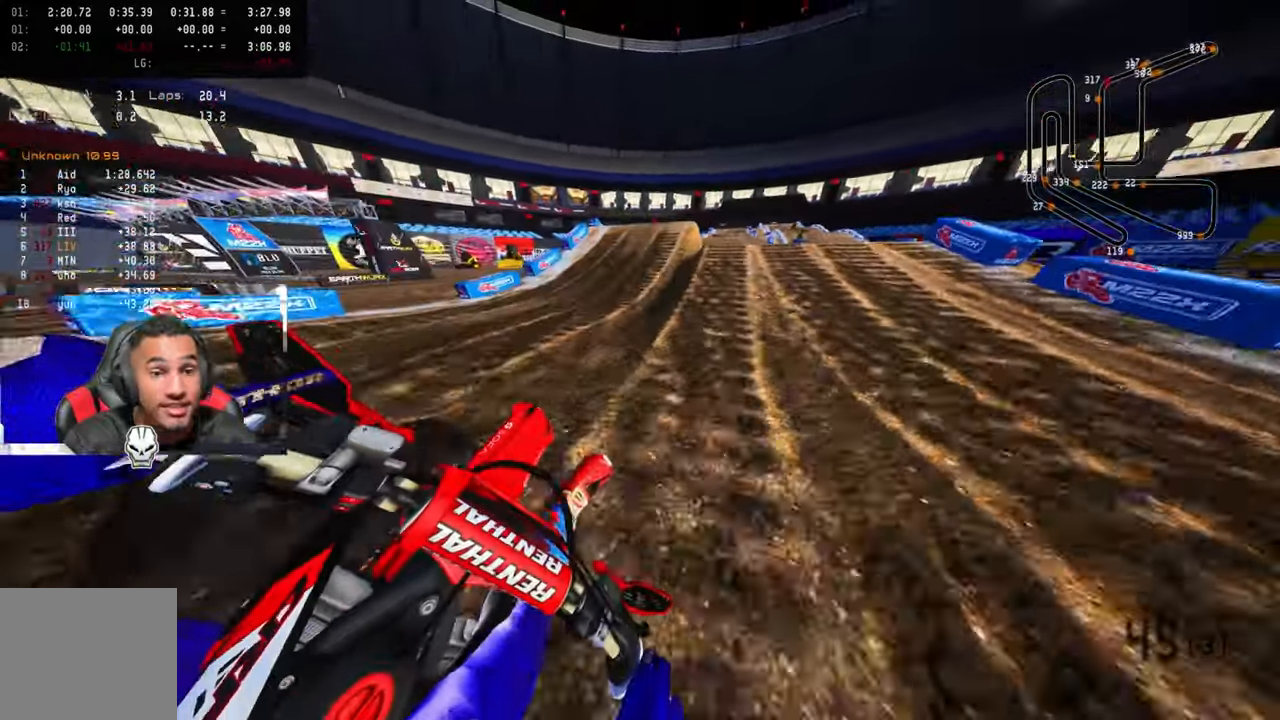
{"buttons": ["R2", "R3"], "left_stick": "up-right", "right_stick": "up", "events": [[33, "R3", "down"], [66, "left_stick", "up"], [183, "R3", "up"], [416, "right_stick", "up"], [433, "left_stick", "up-right"], [466, "R3", "down"]]}
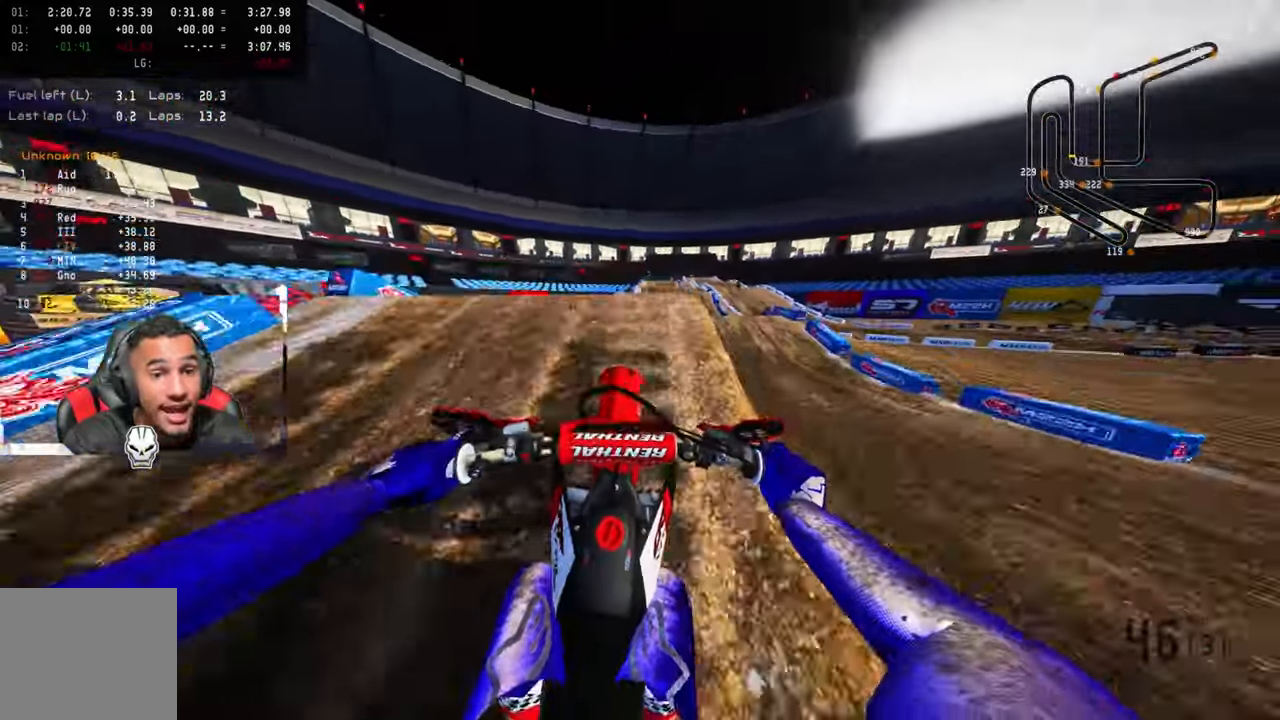
{"buttons": [], "left_stick": "up-left", "right_stick": "center", "events": [[116, "R3", "up"], [200, "R2", "up"], [250, "right_stick", "center"], [283, "left_stick", "up-left"]]}
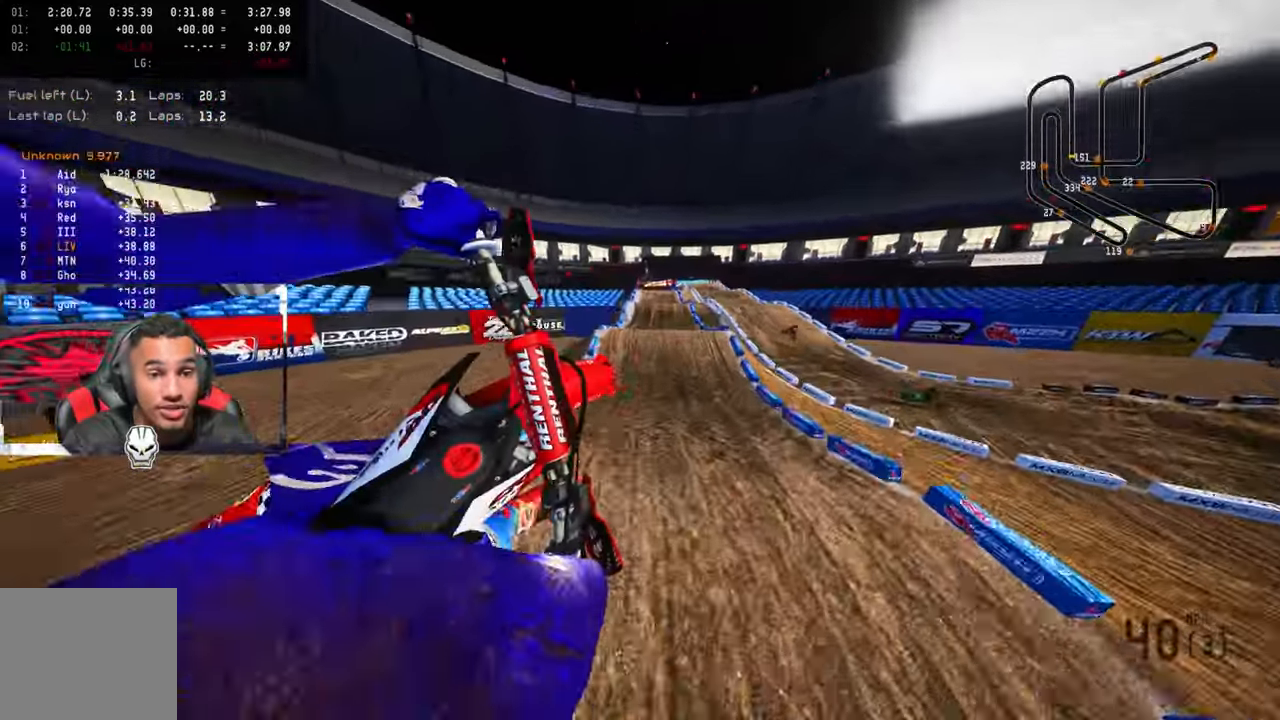
{"buttons": ["R2"], "left_stick": "up-left", "right_stick": "center", "events": [[166, "R3", "down"], [300, "R3", "up"], [466, "R2", "down"]]}
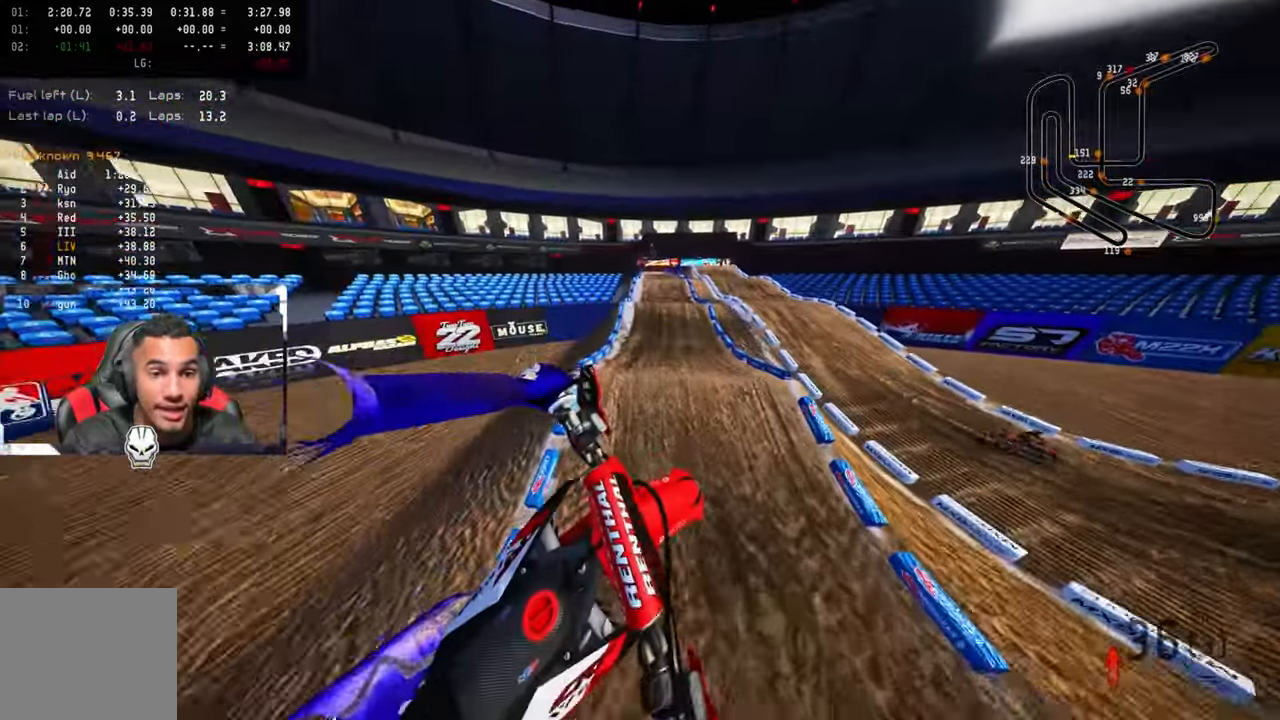
{"buttons": ["R2"], "left_stick": "up-left", "right_stick": "up", "events": [[33, "right_stick", "up"]]}
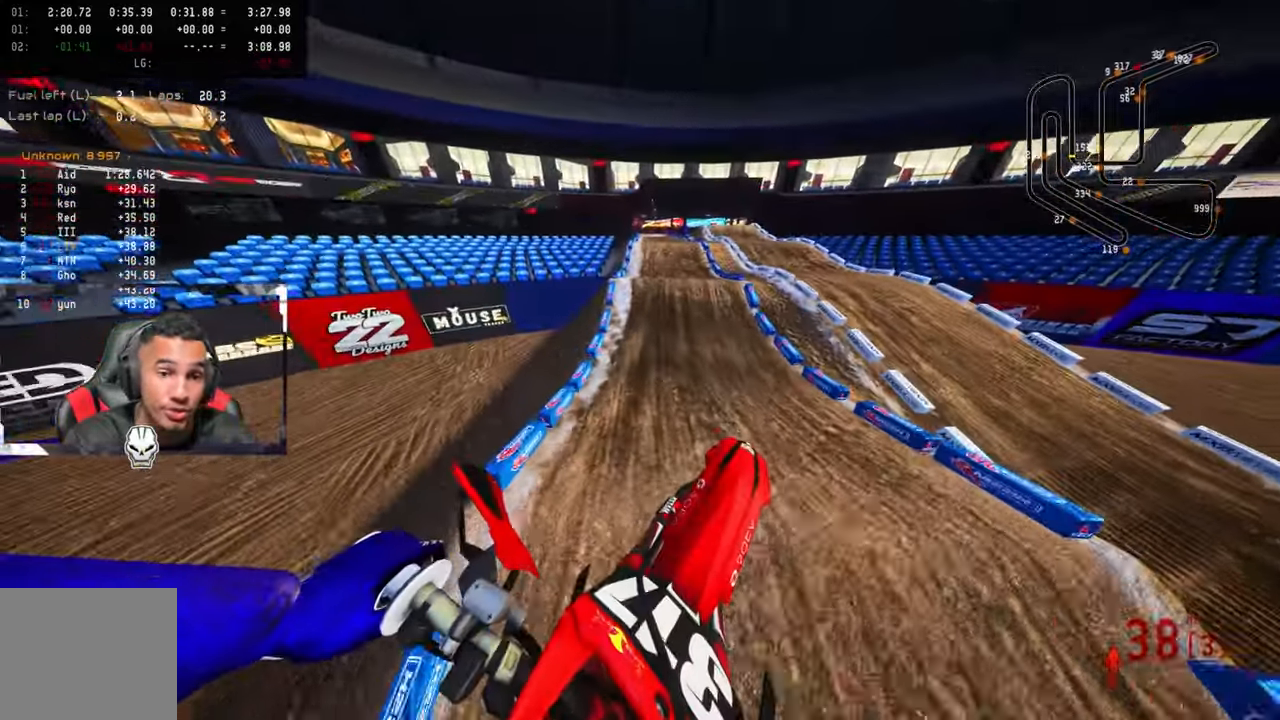
{"buttons": ["R2"], "left_stick": "center", "right_stick": "up", "events": [[83, "left_stick", "center"]]}
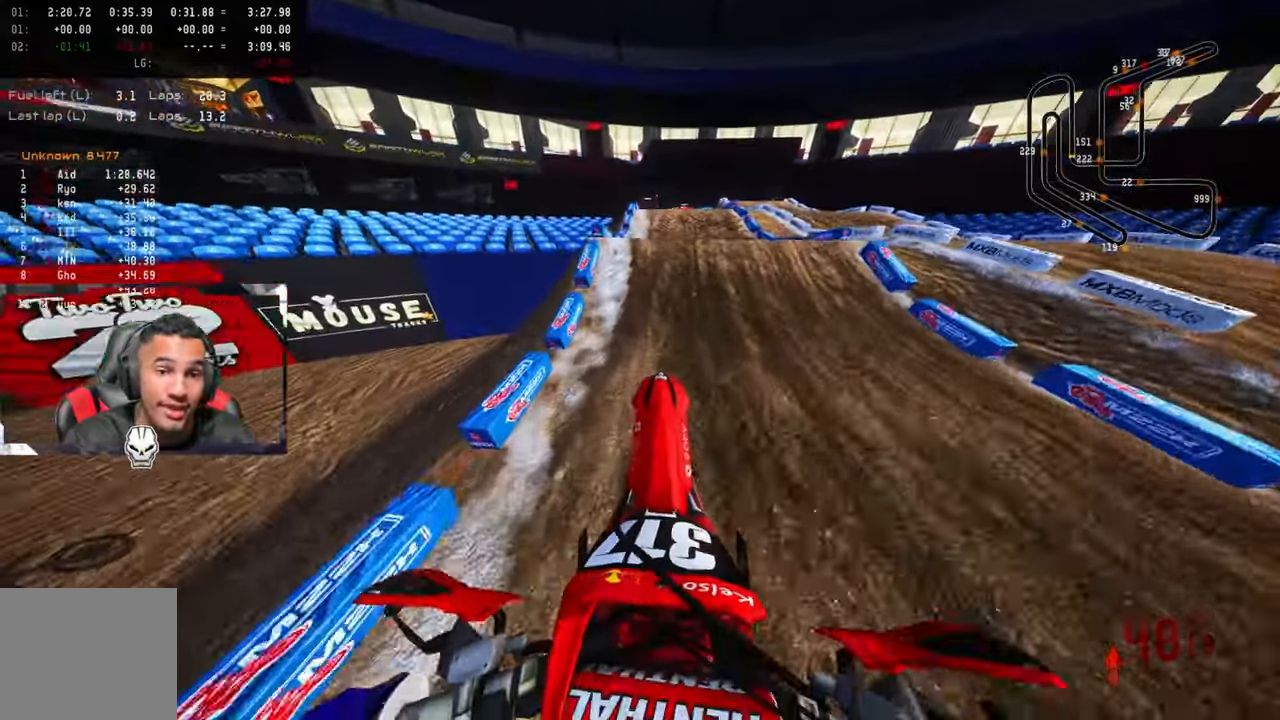
{"buttons": ["R2"], "left_stick": "up", "right_stick": "up", "events": [[66, "R3", "down"], [200, "R3", "up"], [233, "R1", "down"], [283, "R1", "up"], [350, "R3", "down"], [450, "left_stick", "up"], [483, "R3", "up"]]}
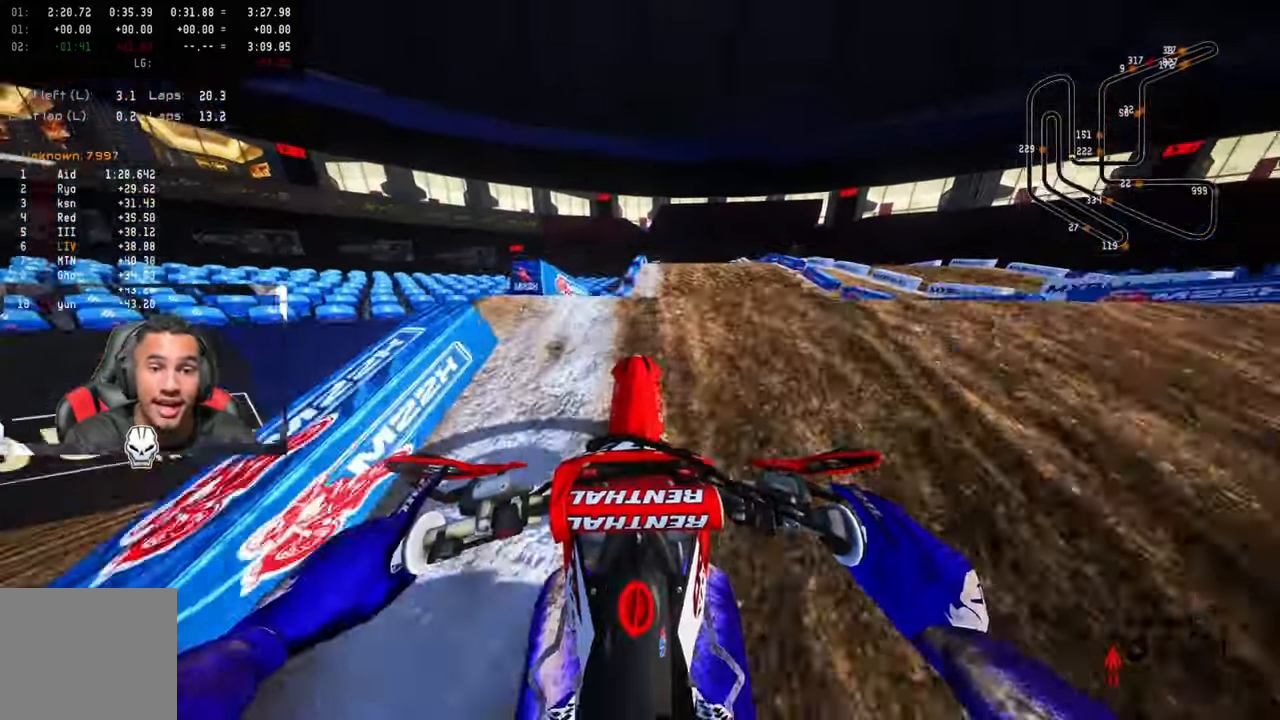
{"buttons": [], "left_stick": "up", "right_stick": "center", "events": [[33, "left_stick", "up-right"], [100, "R2", "up"], [166, "left_stick", "up"], [283, "R2", "down"], [416, "R2", "up"], [466, "right_stick", "center"]]}
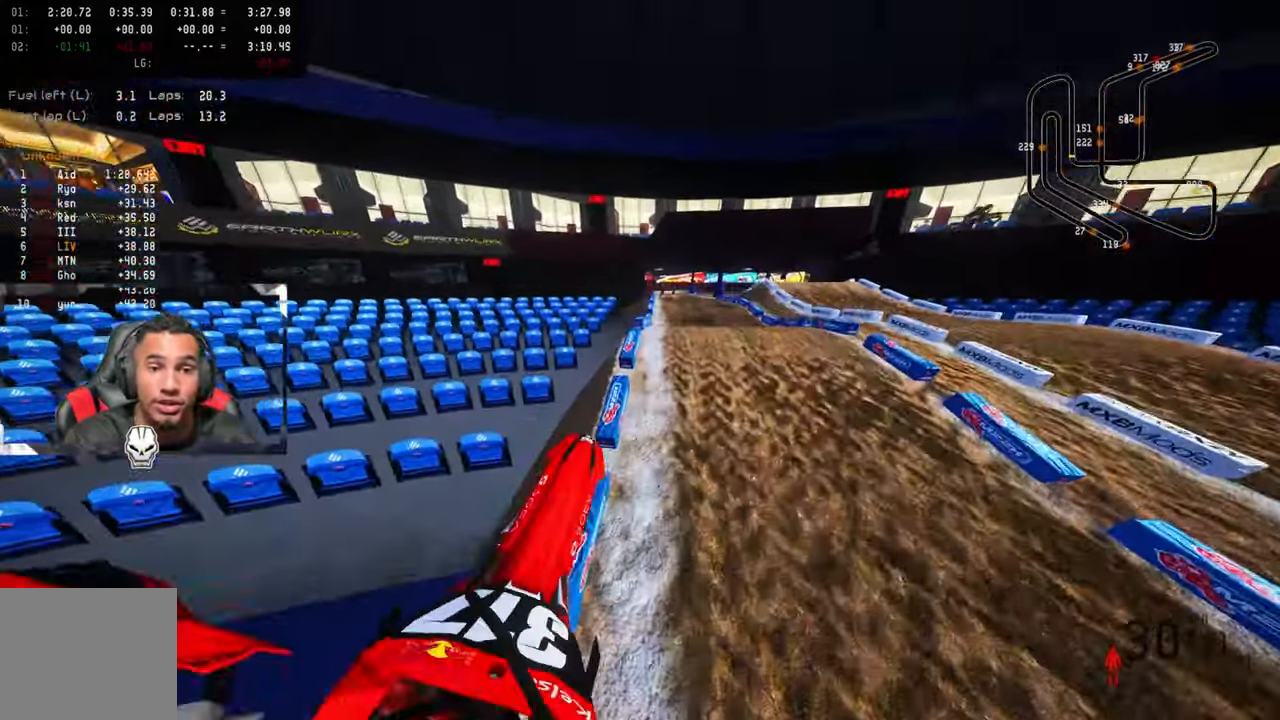
{"buttons": ["R2"], "left_stick": "up-left", "right_stick": "up", "events": [[200, "R2", "down"], [233, "right_stick", "up"], [483, "left_stick", "up-left"]]}
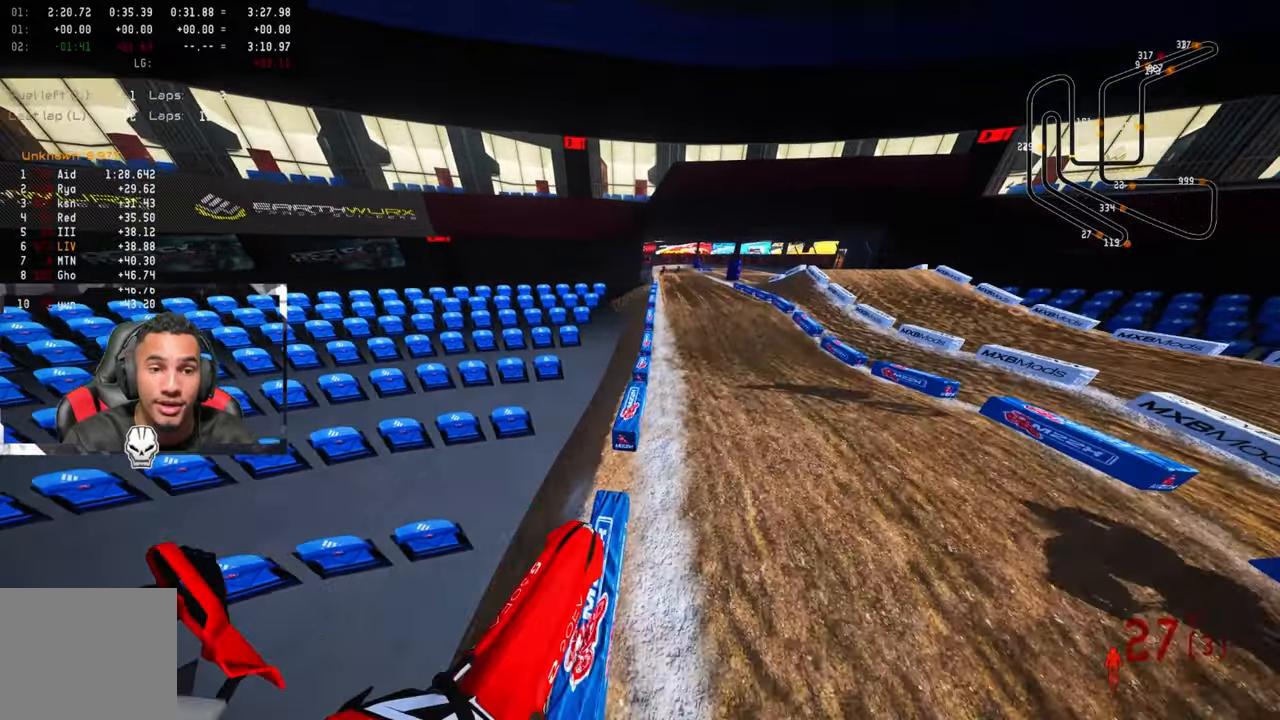
{"buttons": [], "left_stick": "up-left", "right_stick": "up", "events": [[350, "R2", "up"]]}
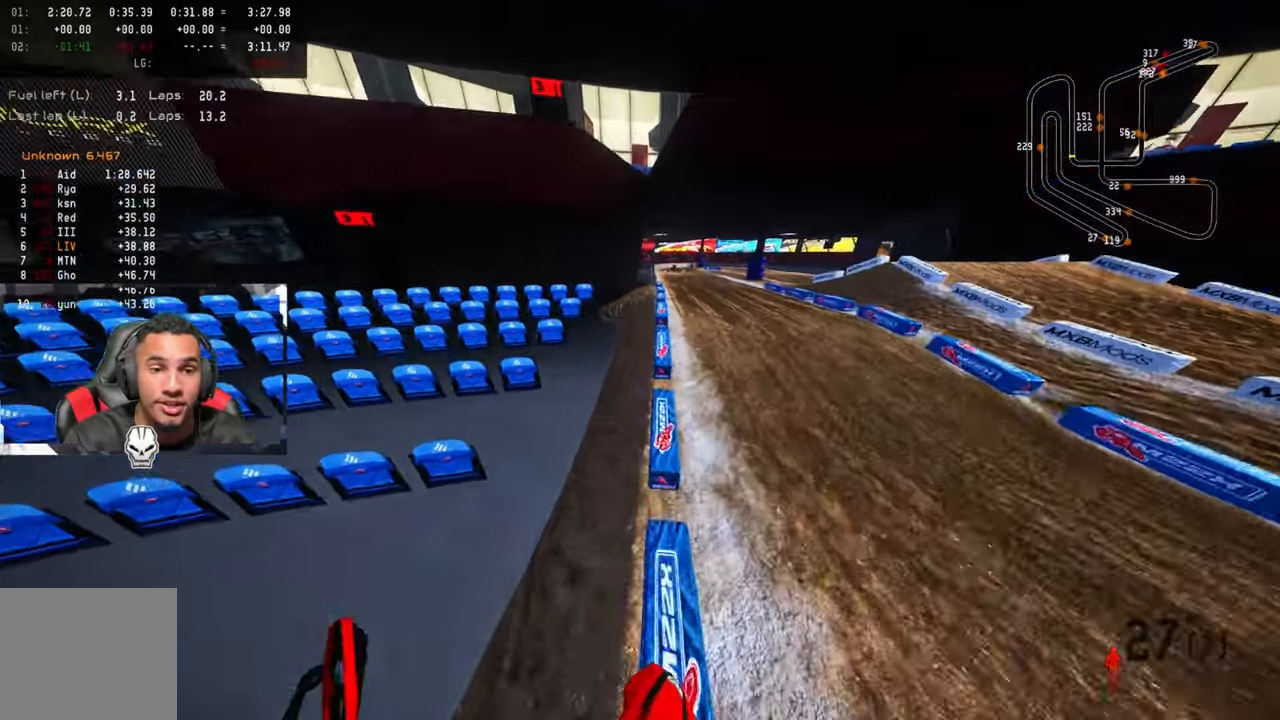
{"buttons": [], "left_stick": "up", "right_stick": "up", "events": [[83, "R3", "down"], [200, "R3", "up"], [233, "left_stick", "up"]]}
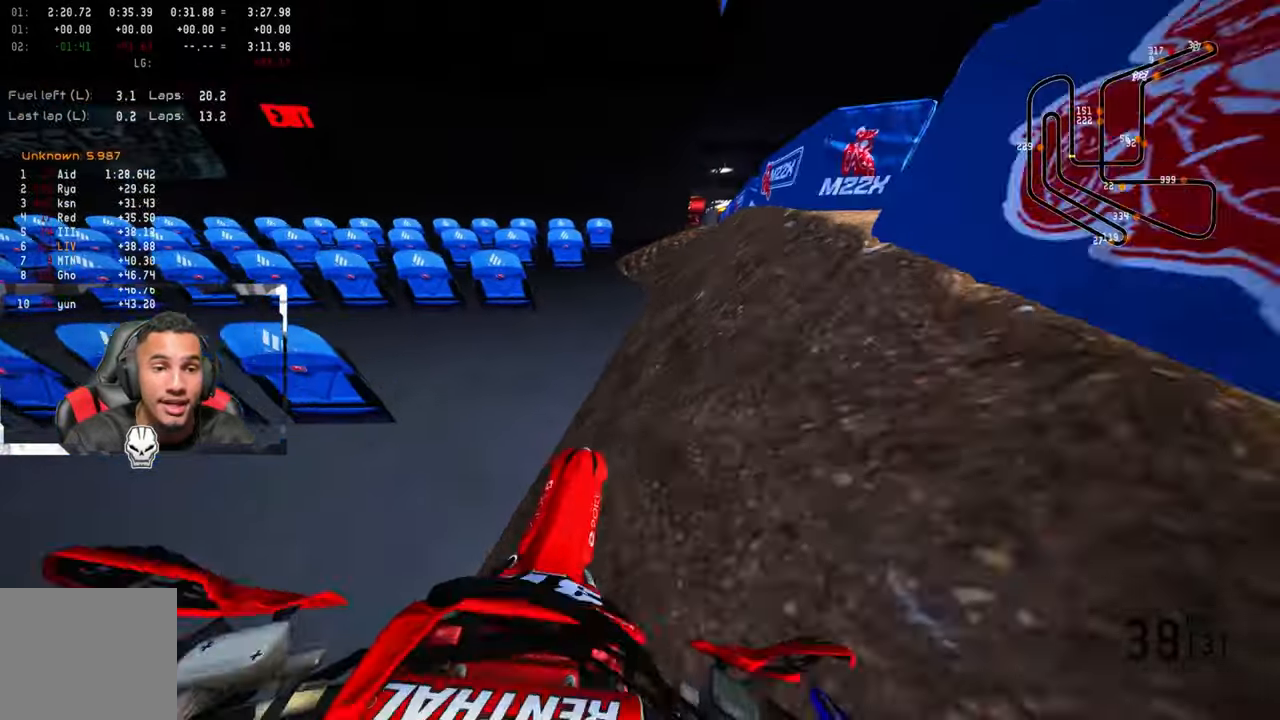
{"buttons": [], "left_stick": "up", "right_stick": "up", "events": []}
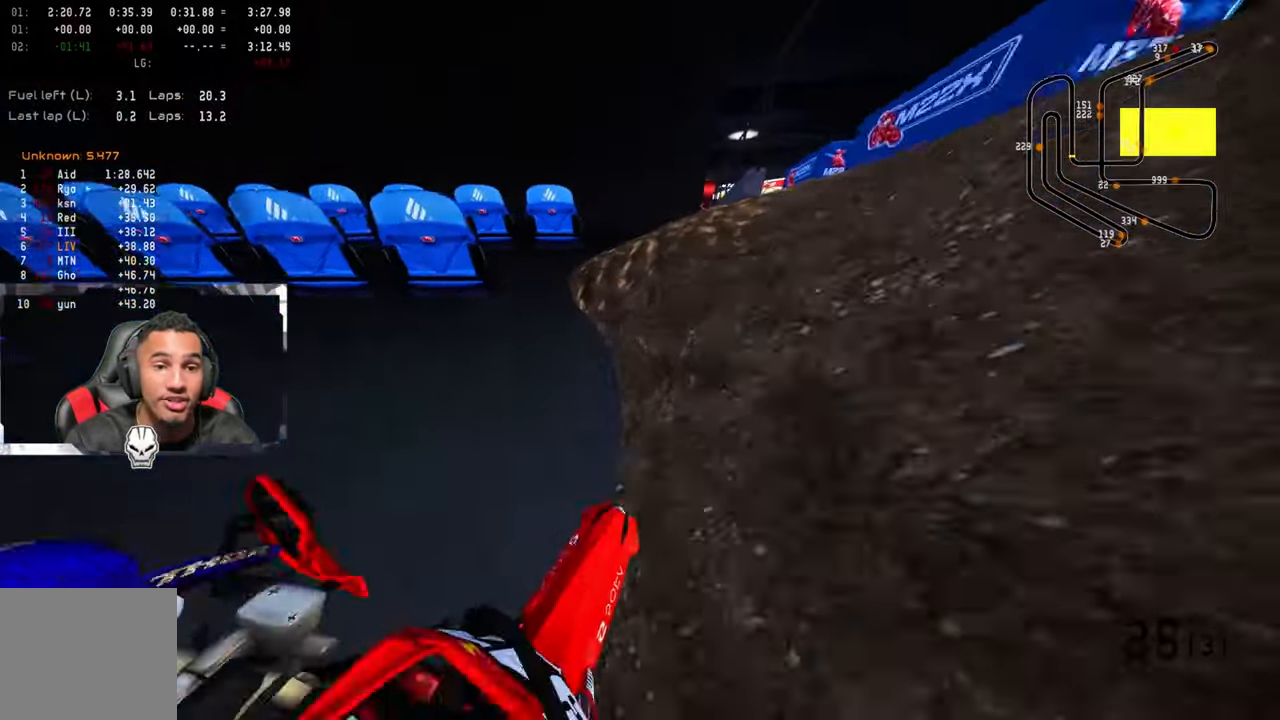
{"buttons": [], "left_stick": "up", "right_stick": "up", "events": [[150, "TRIANGLE", "down"], [283, "TRIANGLE", "up"]]}
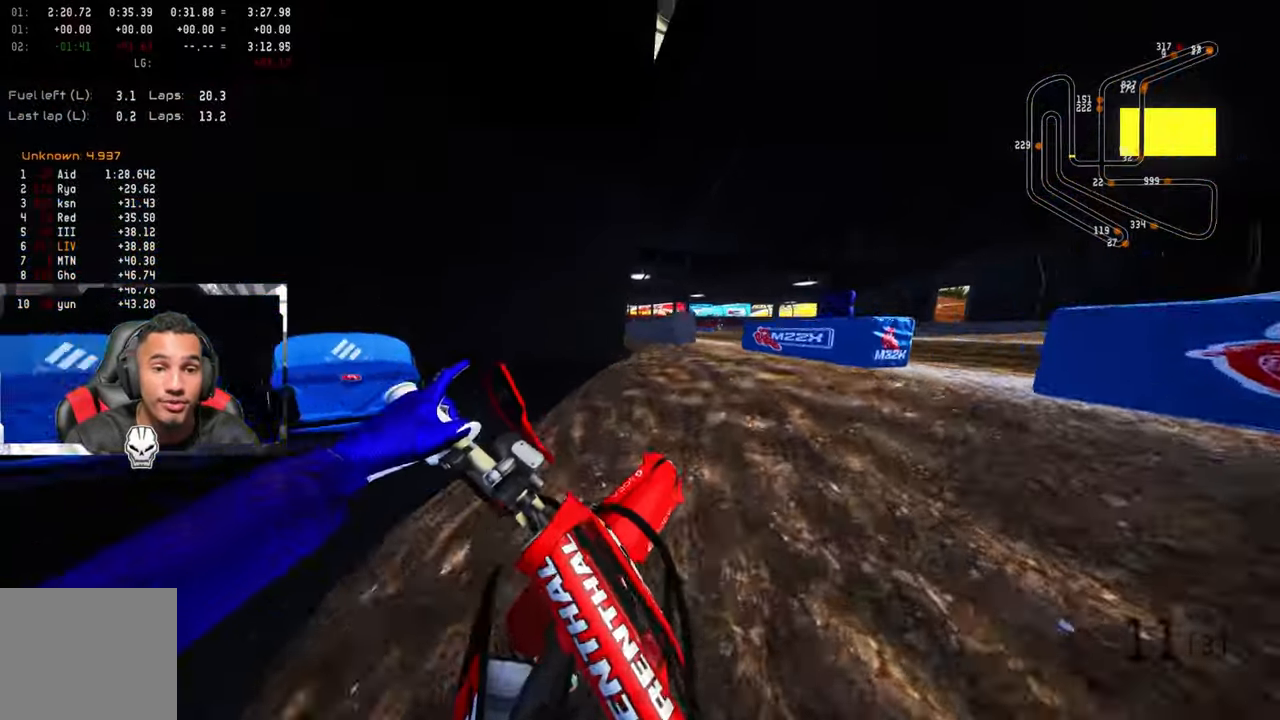
{"buttons": ["L2"], "left_stick": "up", "right_stick": "up", "events": [[17, "L2", "down"], [150, "L2", "up"], [250, "L2", "down"], [317, "L1", "down"], [367, "L1", "up"], [367, "L2", "up"], [417, "L2", "down"]]}
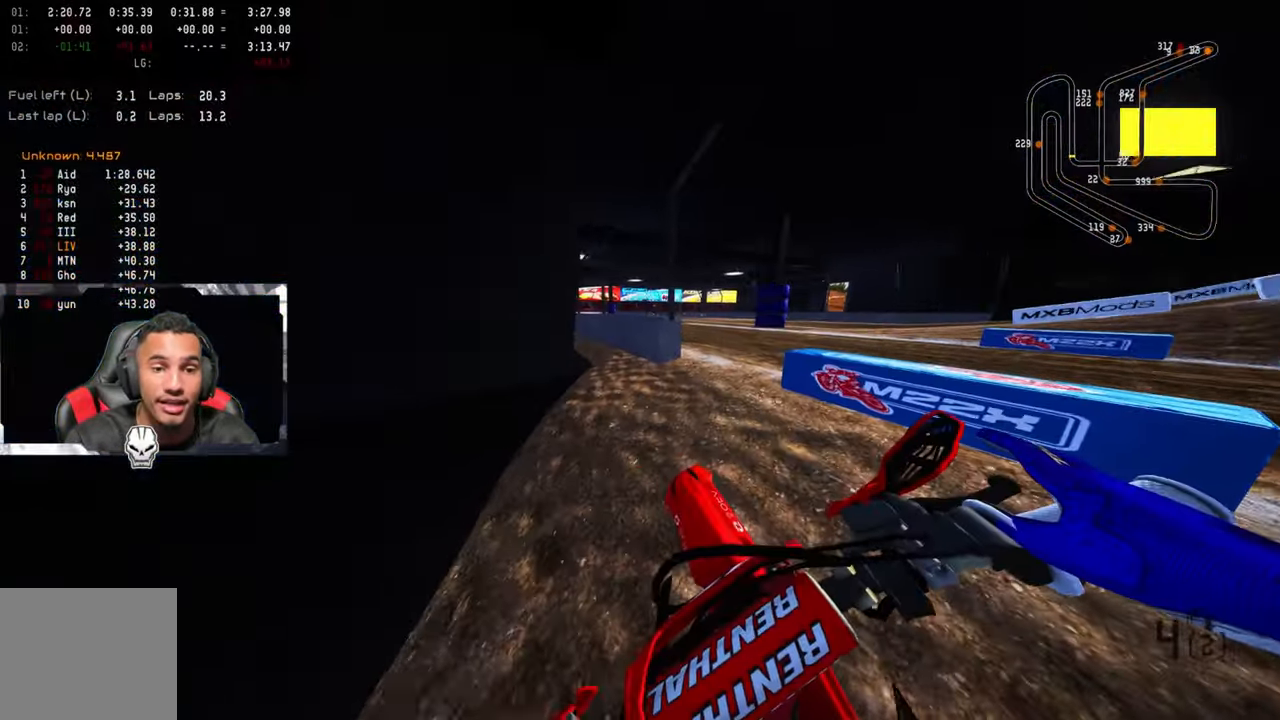
{"buttons": ["R2"], "left_stick": "up", "right_stick": "up", "events": [[217, "L2", "up"], [300, "R2", "down"]]}
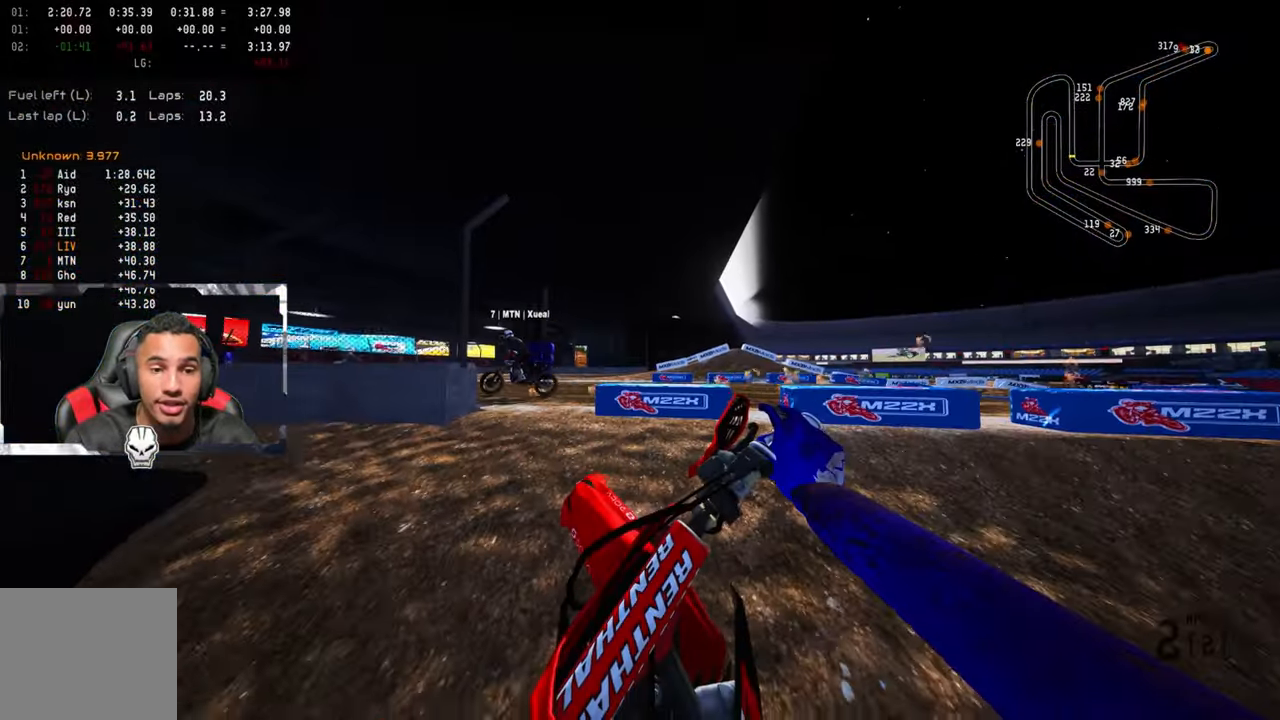
{"buttons": ["L2"], "left_stick": "up", "right_stick": "center", "events": [[267, "L2", "down"], [317, "R2", "up"], [467, "right_stick", "center"]]}
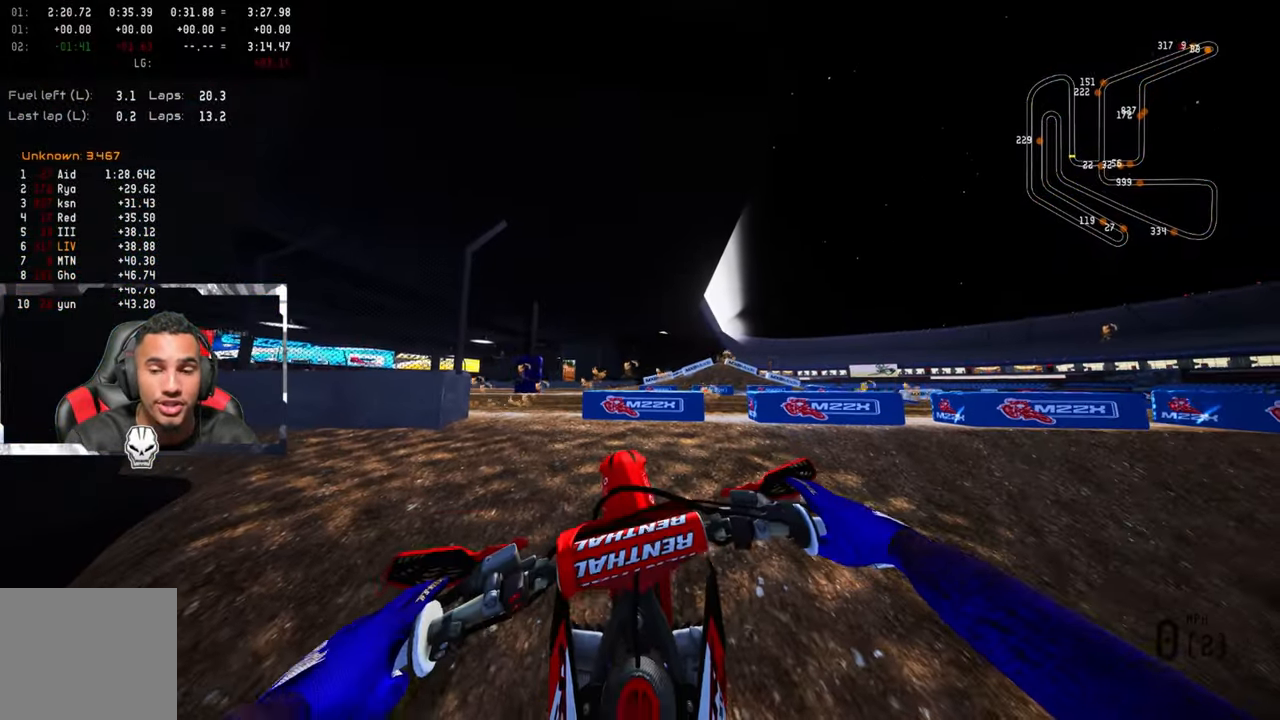
{"buttons": ["DPAD_UP"], "left_stick": "center", "right_stick": "center", "events": [[167, "L2", "up"], [217, "left_stick", "center"], [317, "DPAD_UP", "down"]]}
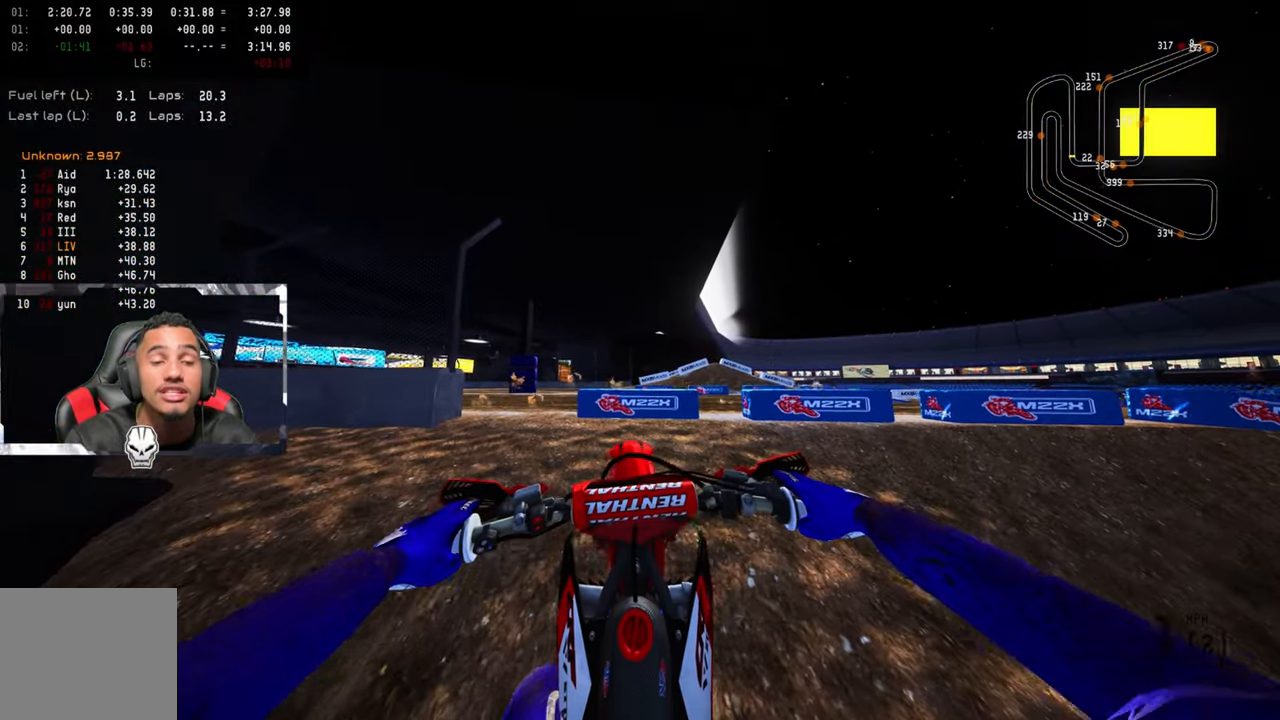
{"buttons": ["DPAD_UP"], "left_stick": "center", "right_stick": "center", "events": []}
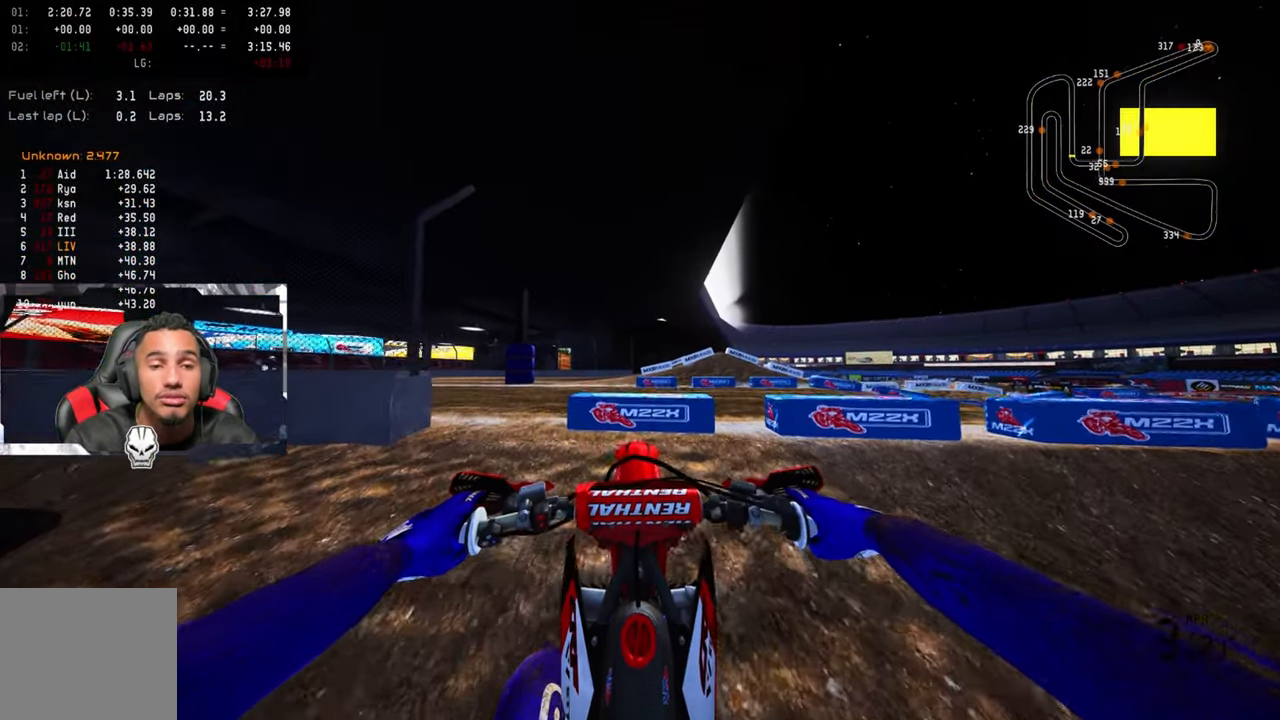
{"buttons": ["DPAD_UP", "DPAD_RIGHT"], "left_stick": "center", "right_stick": "center", "events": [[50, "left_stick", "up"], [117, "left_stick", "center"], [267, "DPAD_RIGHT", "down"]]}
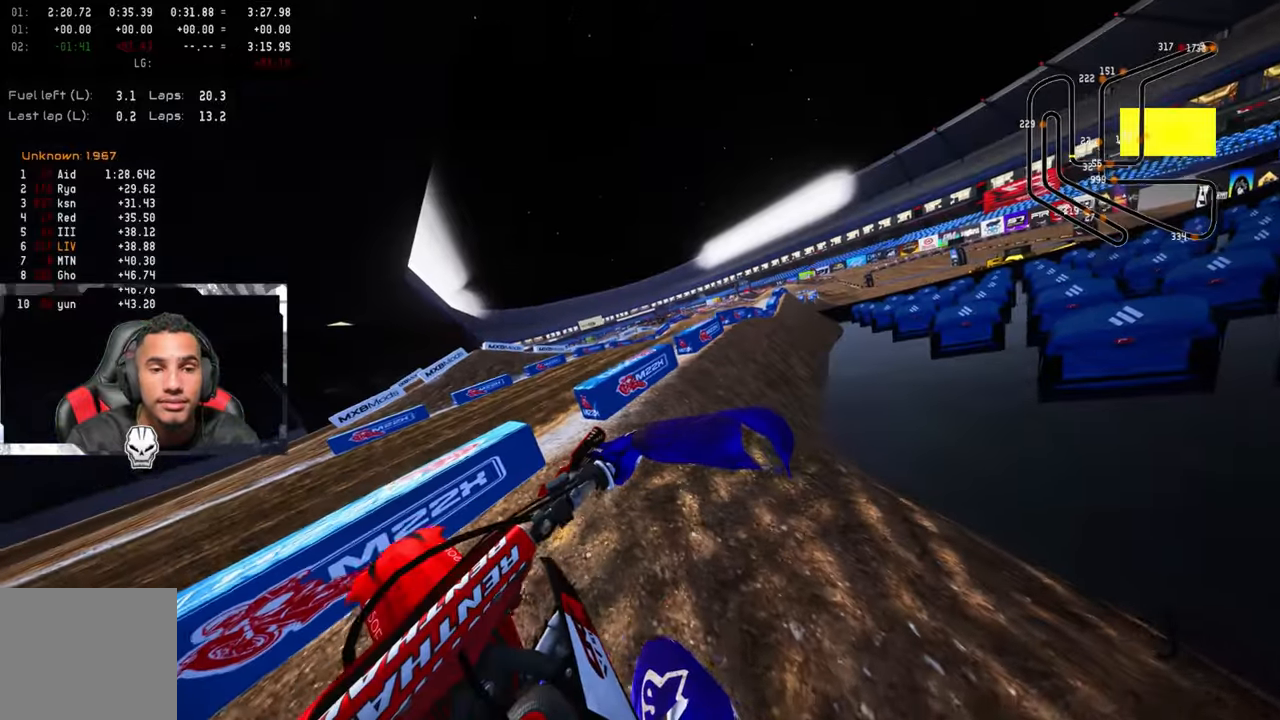
{"buttons": ["DPAD_UP"], "left_stick": "center", "right_stick": "left", "events": [[134, "DPAD_RIGHT", "up"], [400, "right_stick", "left"]]}
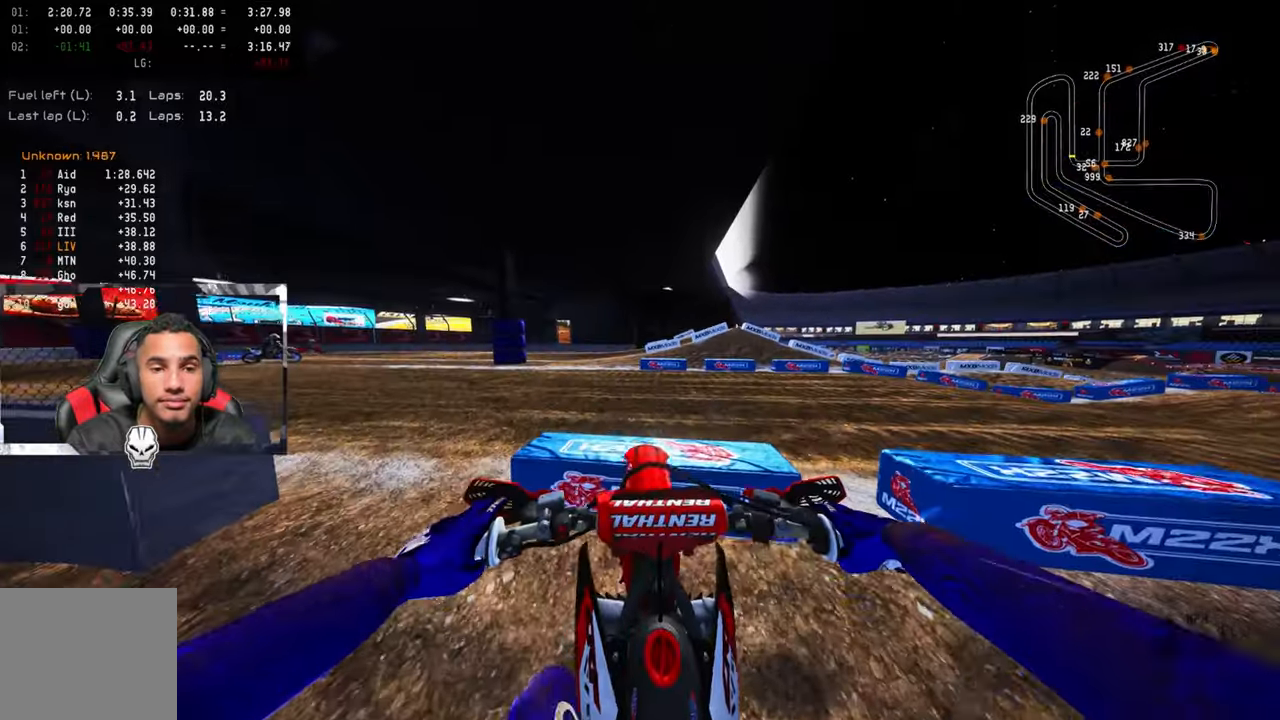
{"buttons": ["DPAD_UP"], "left_stick": "center", "right_stick": "left", "events": [[200, "R2", "down"], [300, "R2", "up"]]}
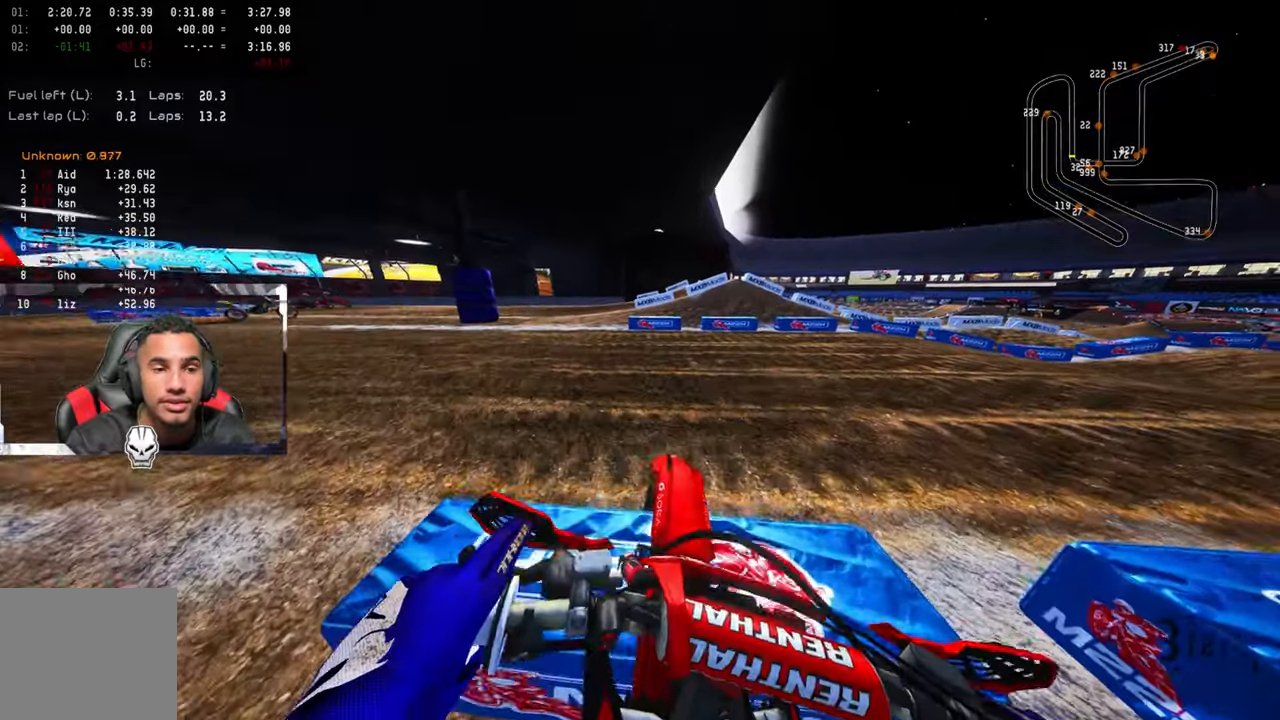
{"buttons": [], "left_stick": "up-left", "right_stick": "center", "events": [[50, "right_stick", "center"], [67, "left_stick", "up-left"], [300, "DPAD_UP", "up"]]}
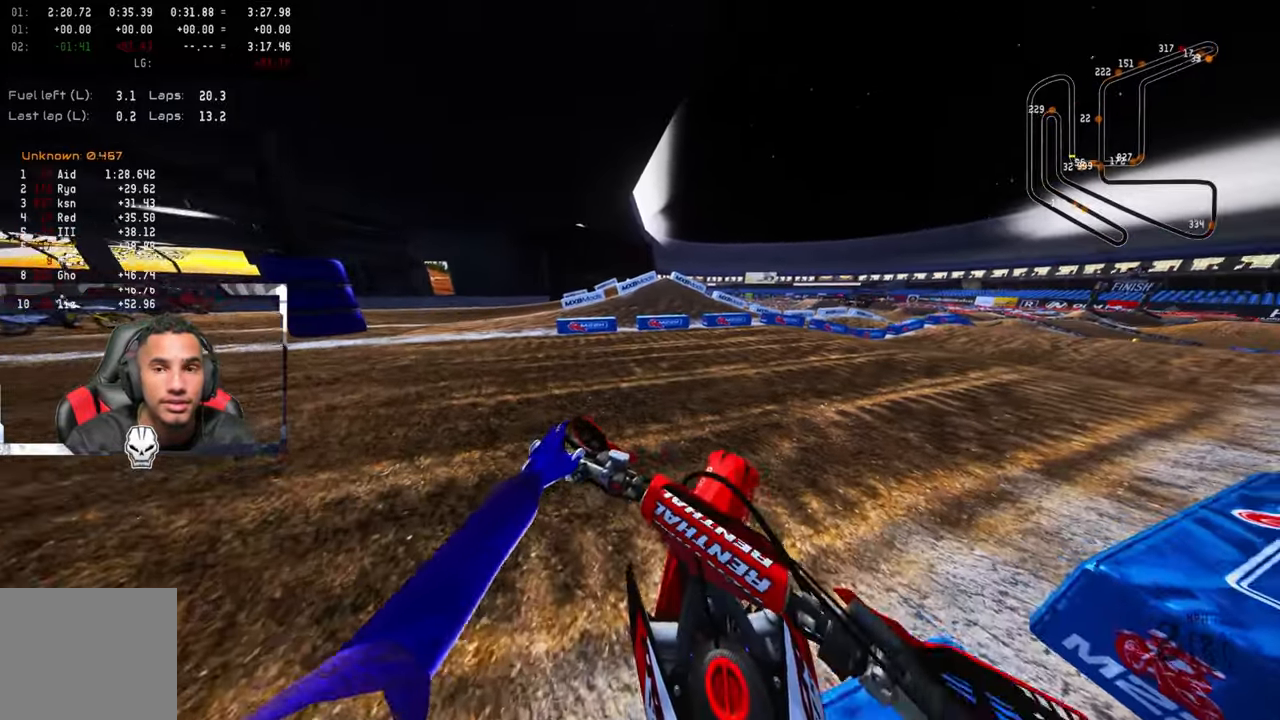
{"buttons": [], "left_stick": "up-left", "right_stick": "center", "events": [[50, "R2", "down"], [317, "R2", "up"]]}
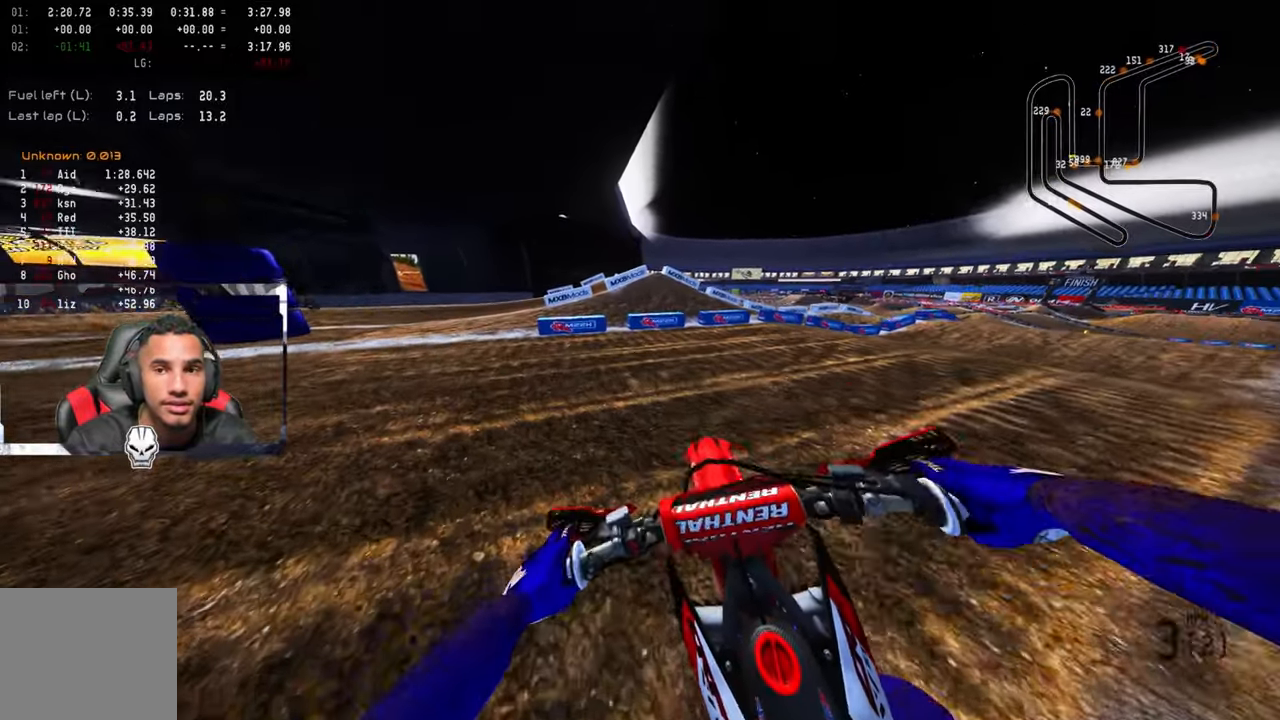
{"buttons": ["R2"], "left_stick": "up-left", "right_stick": "center", "events": [[67, "R2", "down"], [184, "R2", "up"], [250, "R2", "down"], [367, "R2", "up"], [400, "R2", "down"]]}
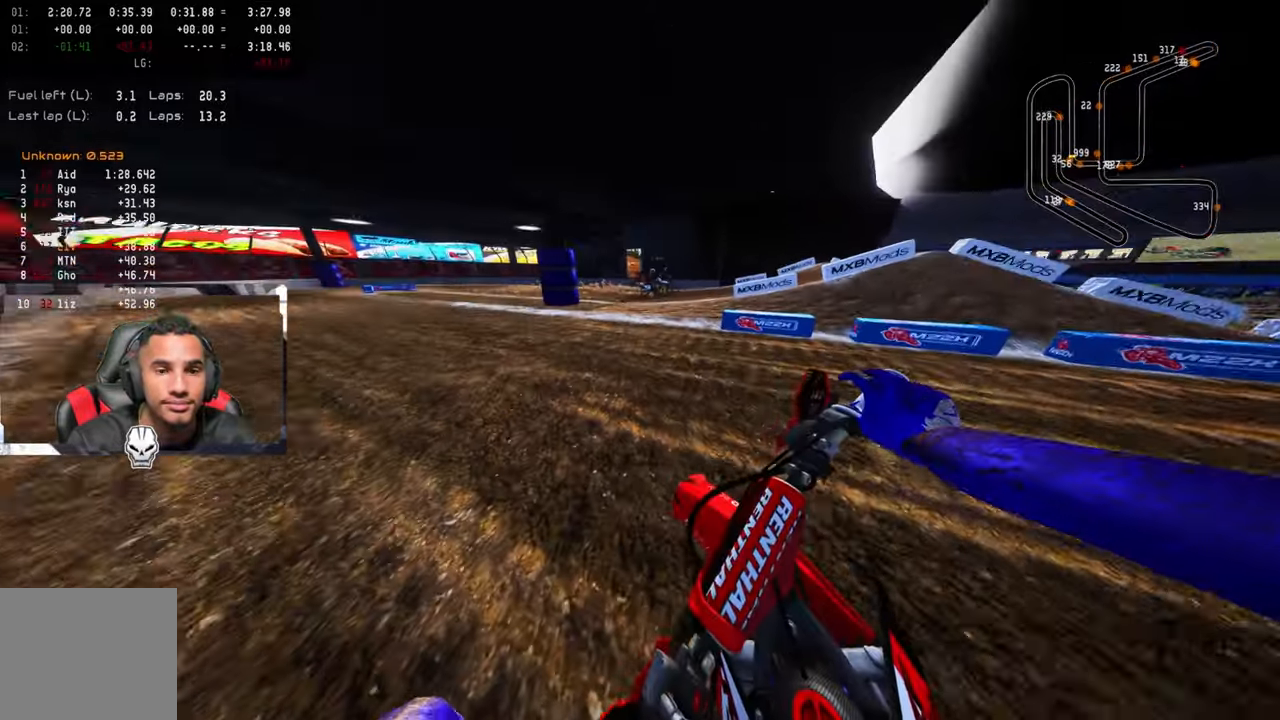
{"buttons": ["R2"], "left_stick": "up-left", "right_stick": "up", "events": [[250, "right_stick", "up"]]}
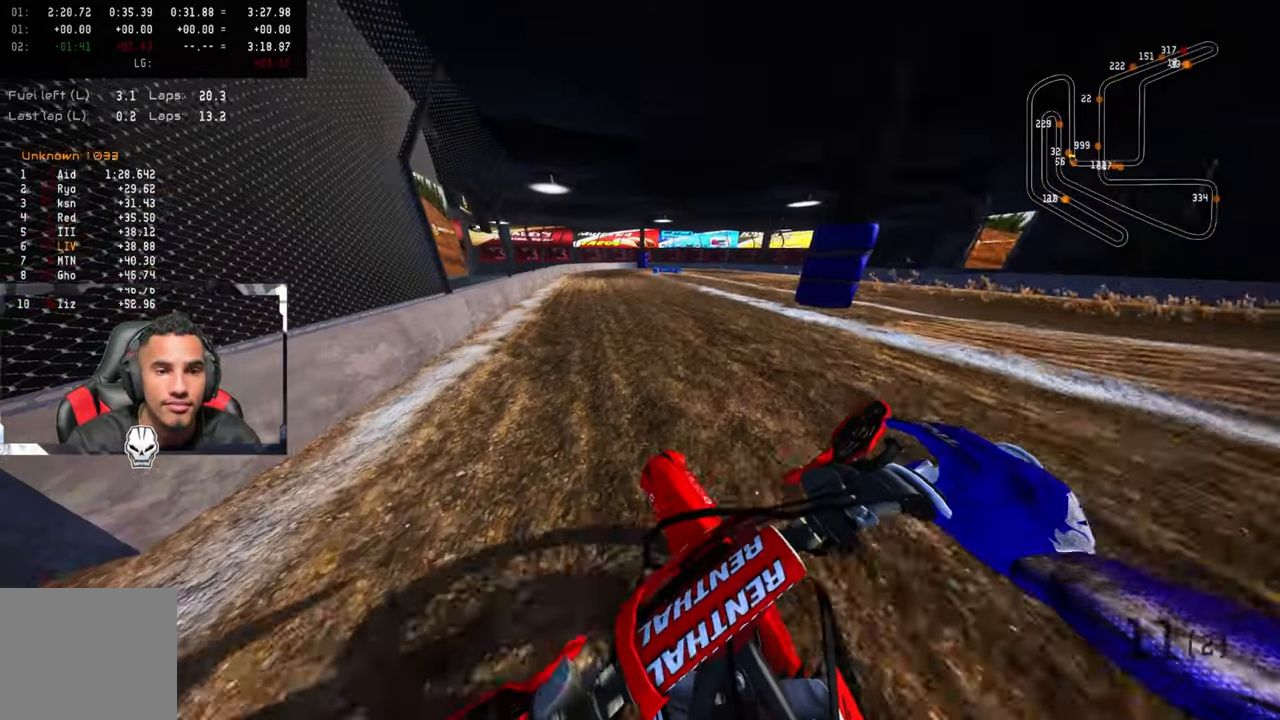
{"buttons": ["R2"], "left_stick": "center", "right_stick": "up-left", "events": [[150, "left_stick", "center"], [334, "right_stick", "up-left"]]}
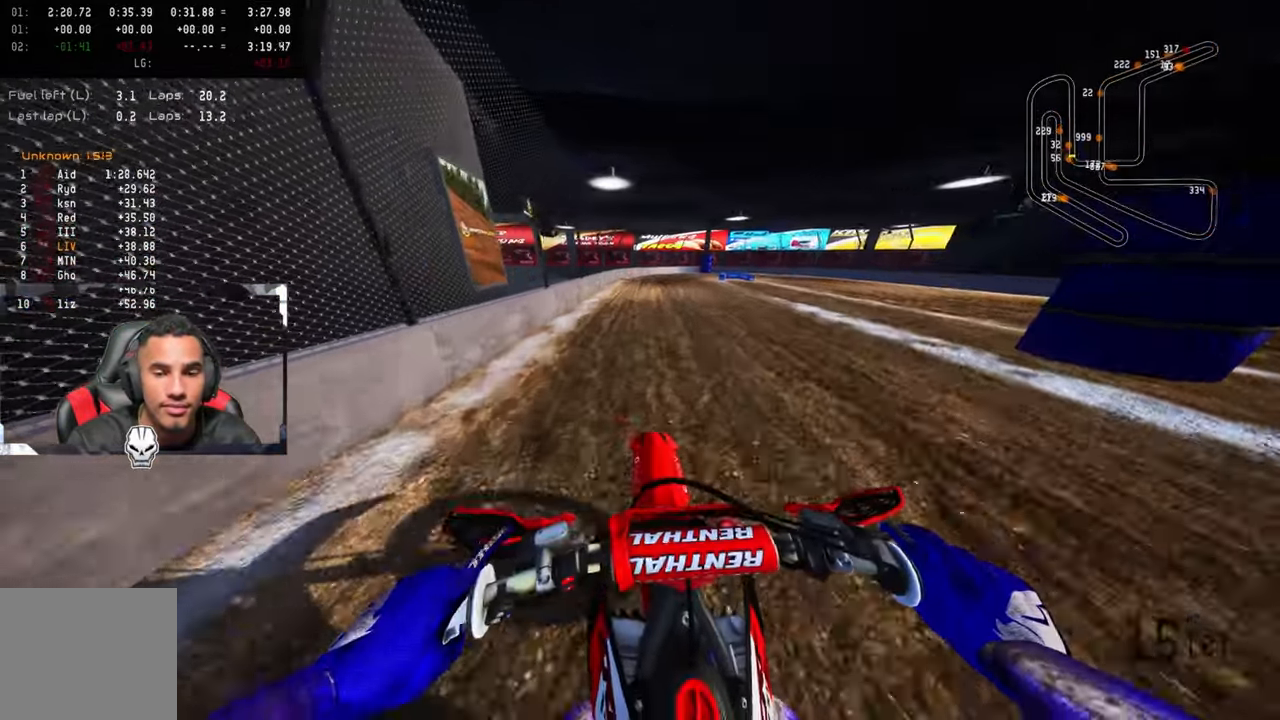
{"buttons": ["R2"], "left_stick": "up", "right_stick": "up-left", "events": [[17, "left_stick", "up"]]}